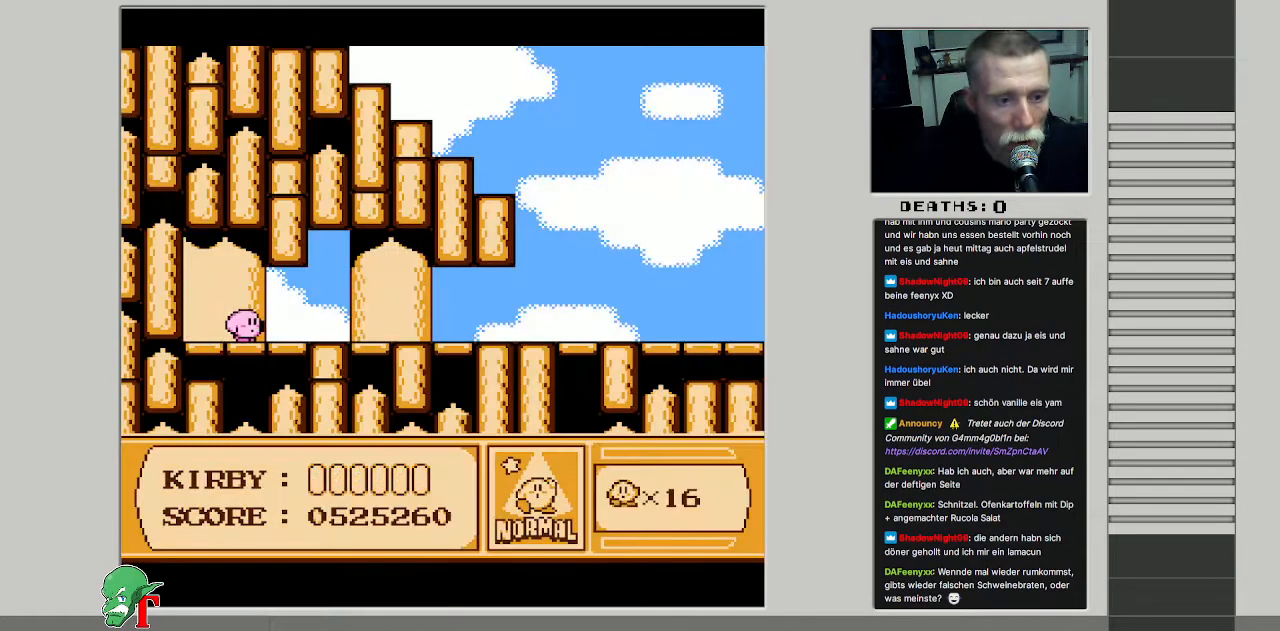
Gameplay with a controller (Nintendo layout); each line is a JSON object with the inputs held at the frame after it. "events" lists button and stick changes between this image and that frame as [ms after this image, input, new state], when the widget could be followed in between. Not read: L3 R3.
{"buttons": ["DPAD_RIGHT"], "events": []}
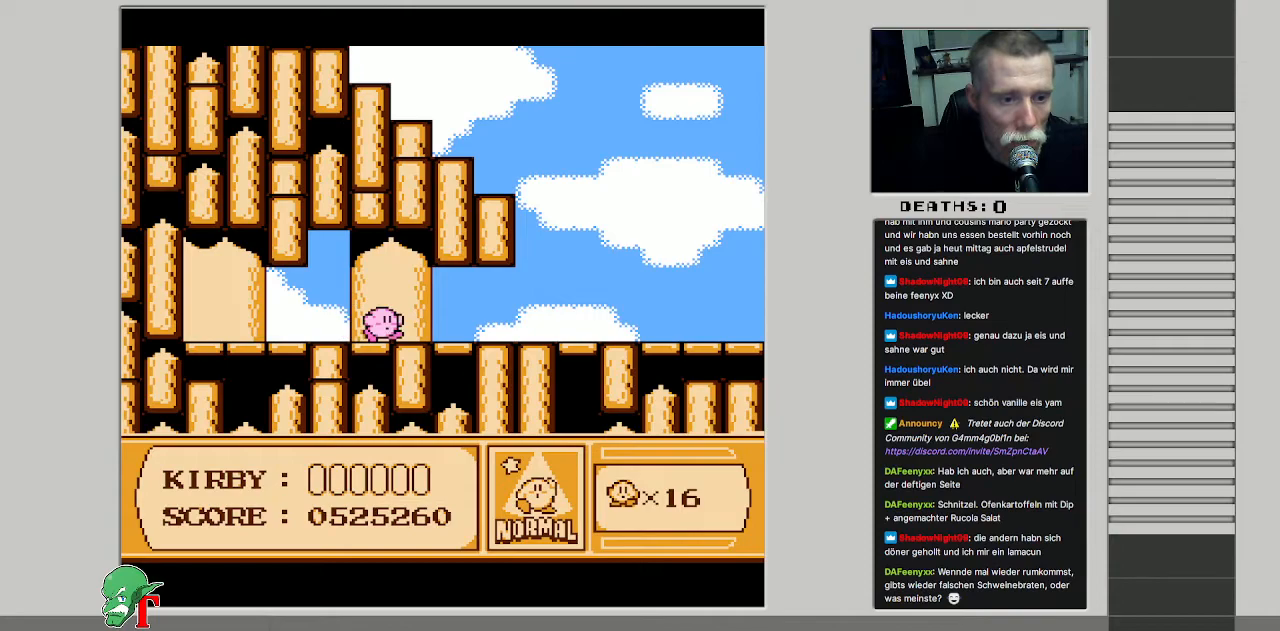
{"buttons": ["DPAD_RIGHT"], "events": []}
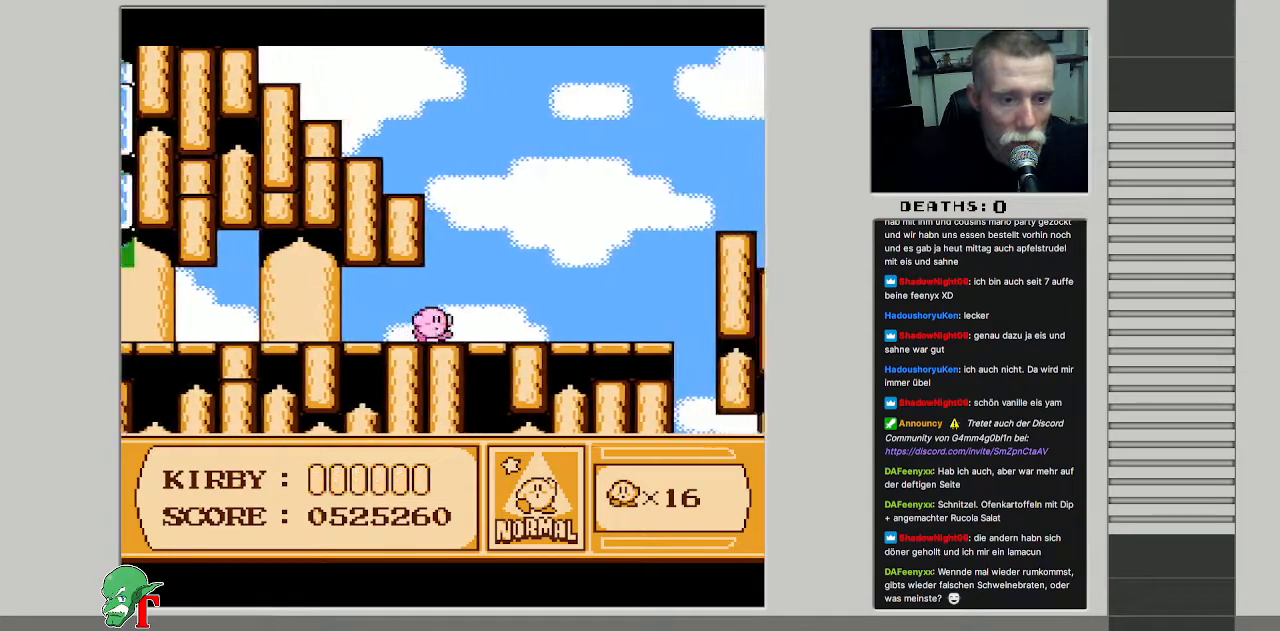
{"buttons": ["DPAD_RIGHT"], "events": []}
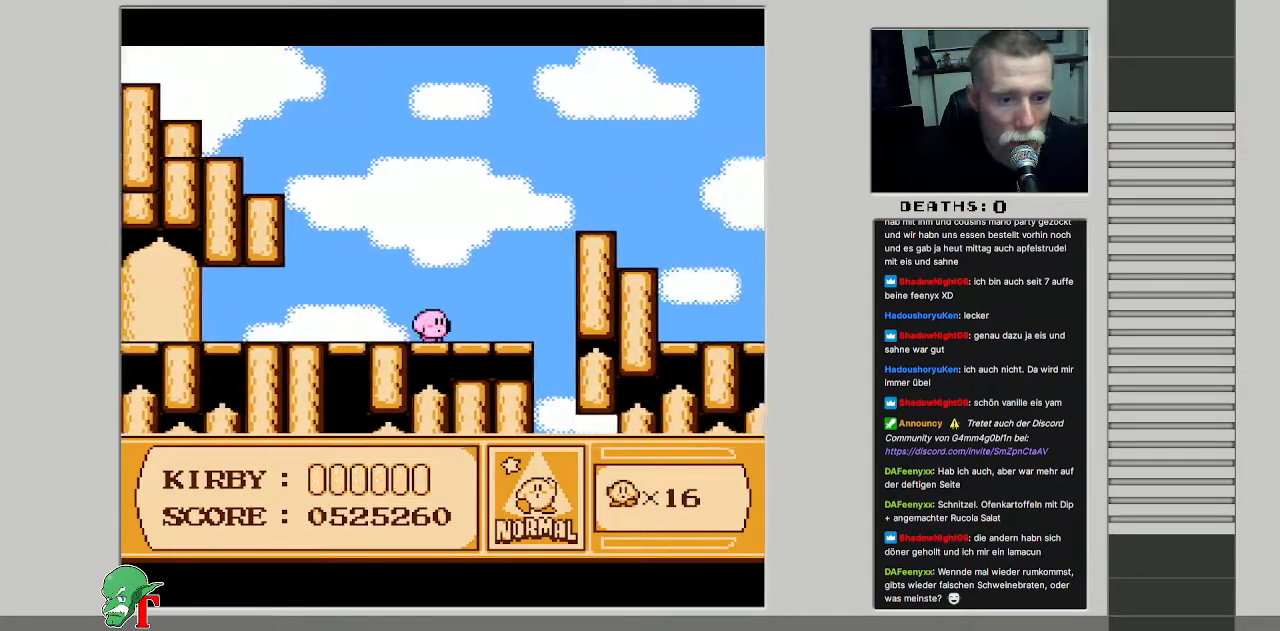
{"buttons": ["A", "DPAD_UP", "DPAD_RIGHT"], "events": [[133, "A", "down"], [500, "DPAD_UP", "down"]]}
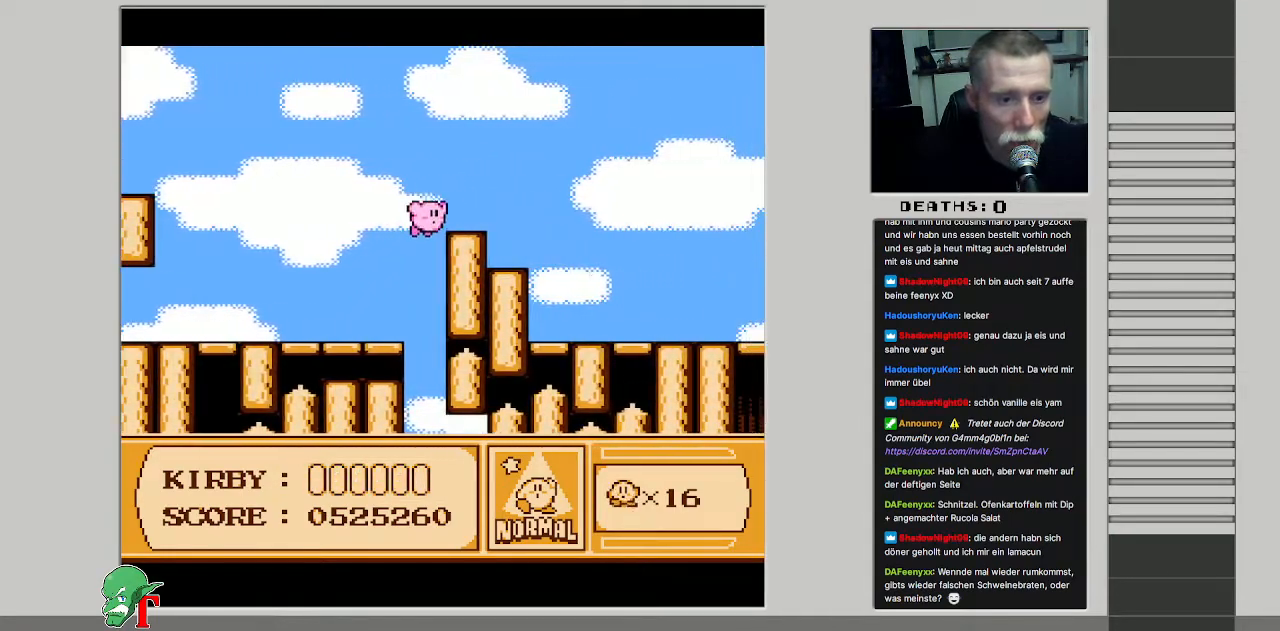
{"buttons": ["B", "DPAD_RIGHT"], "events": [[17, "DPAD_RIGHT", "up"], [50, "A", "up"], [250, "DPAD_RIGHT", "down"], [283, "DPAD_UP", "up"], [367, "B", "down"]]}
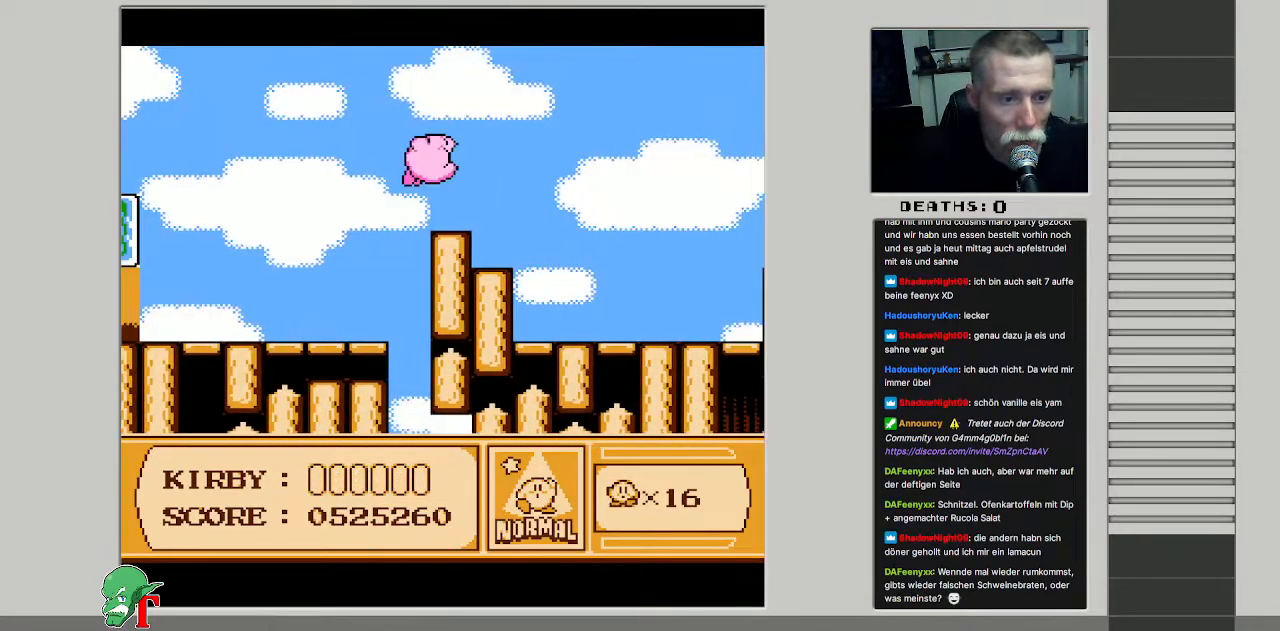
{"buttons": [], "events": [[50, "B", "up"], [133, "B", "down"], [300, "B", "up"], [367, "DPAD_RIGHT", "up"]]}
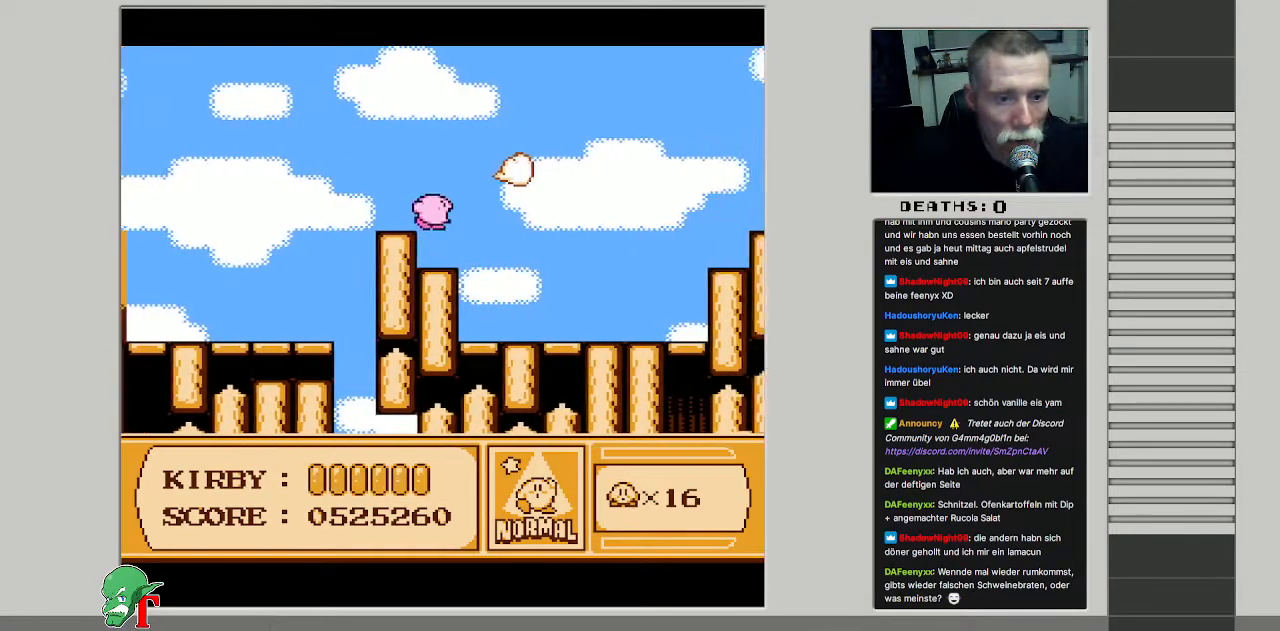
{"buttons": [], "events": [[117, "DPAD_RIGHT", "down"], [383, "DPAD_RIGHT", "up"]]}
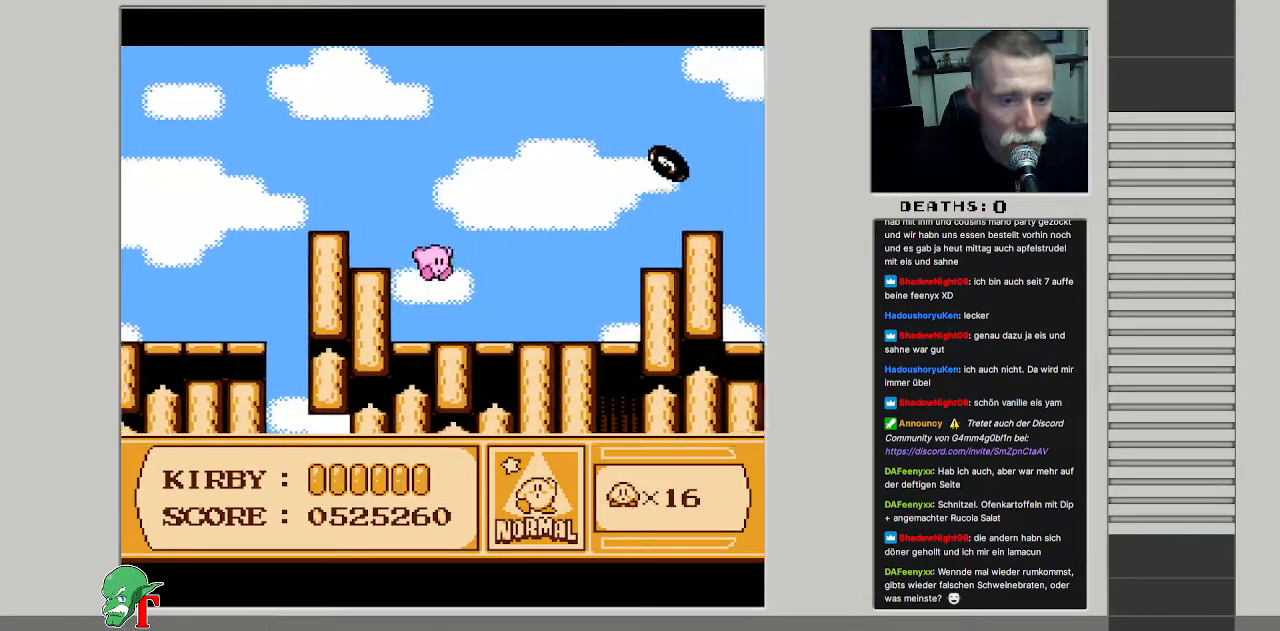
{"buttons": ["B"], "events": [[417, "B", "down"]]}
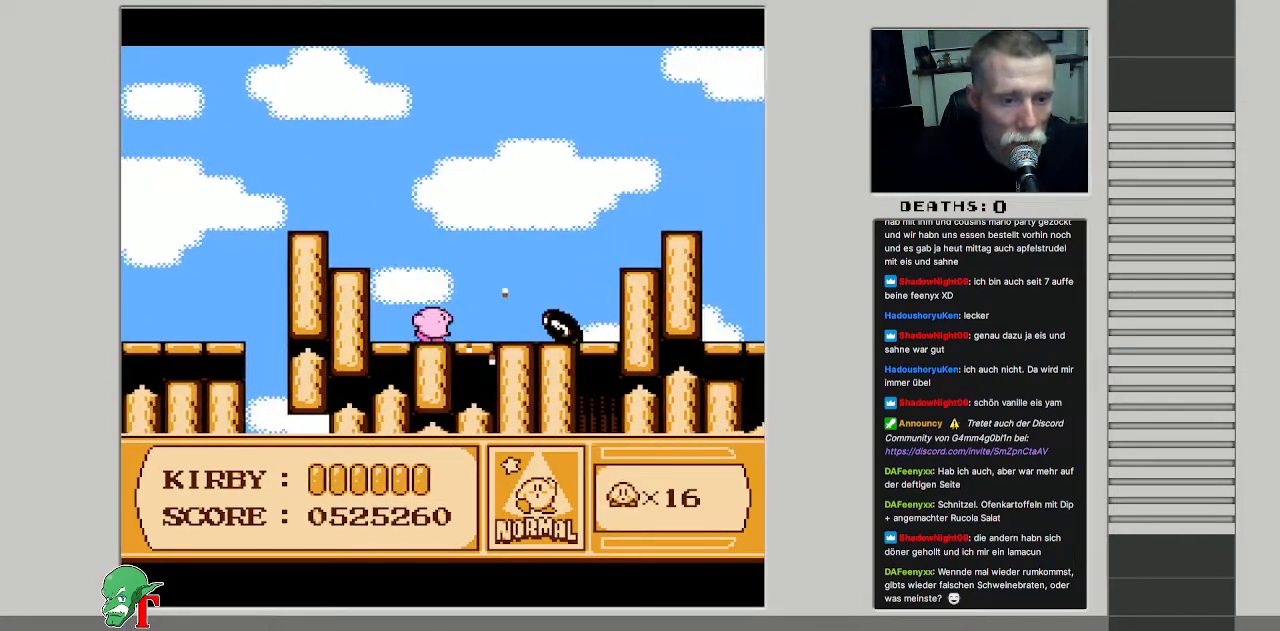
{"buttons": [], "events": [[383, "B", "up"]]}
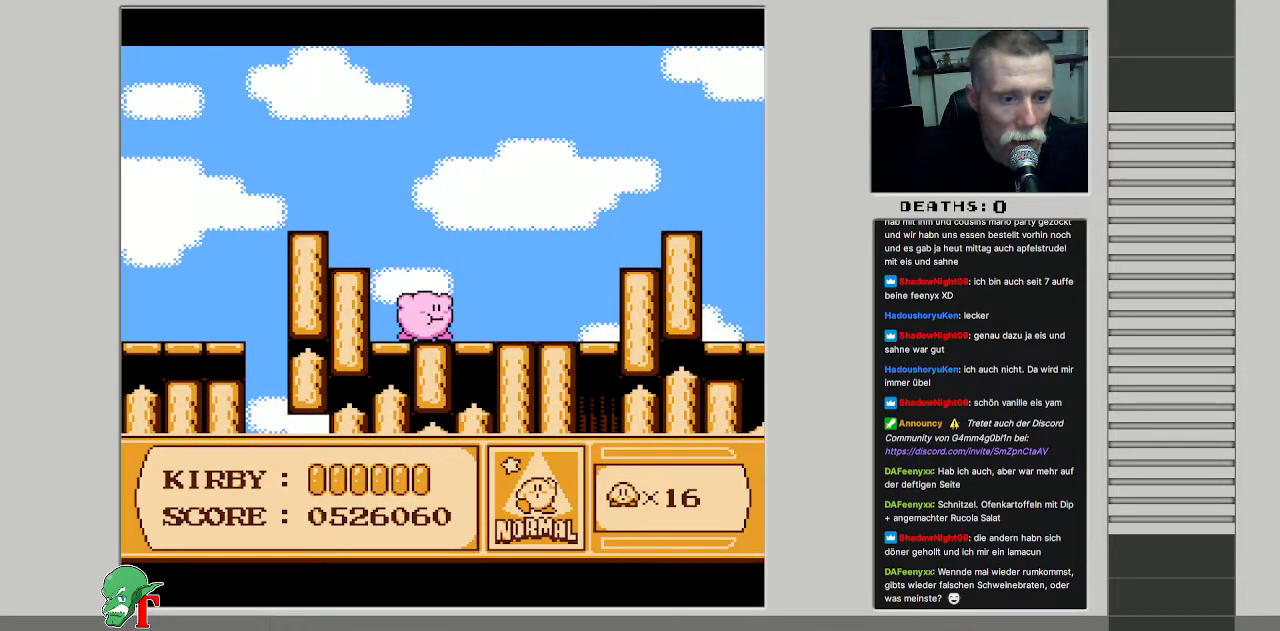
{"buttons": [], "events": [[33, "DPAD_DOWN", "down"], [200, "DPAD_DOWN", "up"], [283, "DPAD_DOWN", "down"], [433, "DPAD_DOWN", "up"]]}
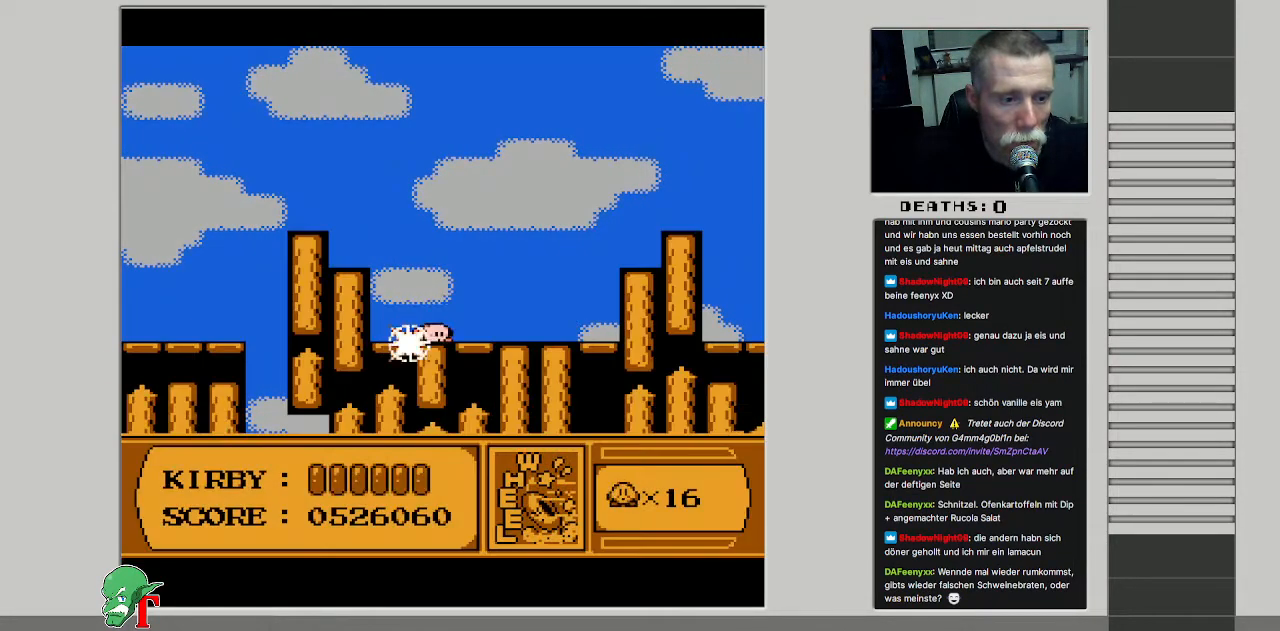
{"buttons": [], "events": [[50, "DPAD_RIGHT", "down"], [217, "DPAD_RIGHT", "up"], [317, "DPAD_RIGHT", "down"], [433, "DPAD_RIGHT", "up"]]}
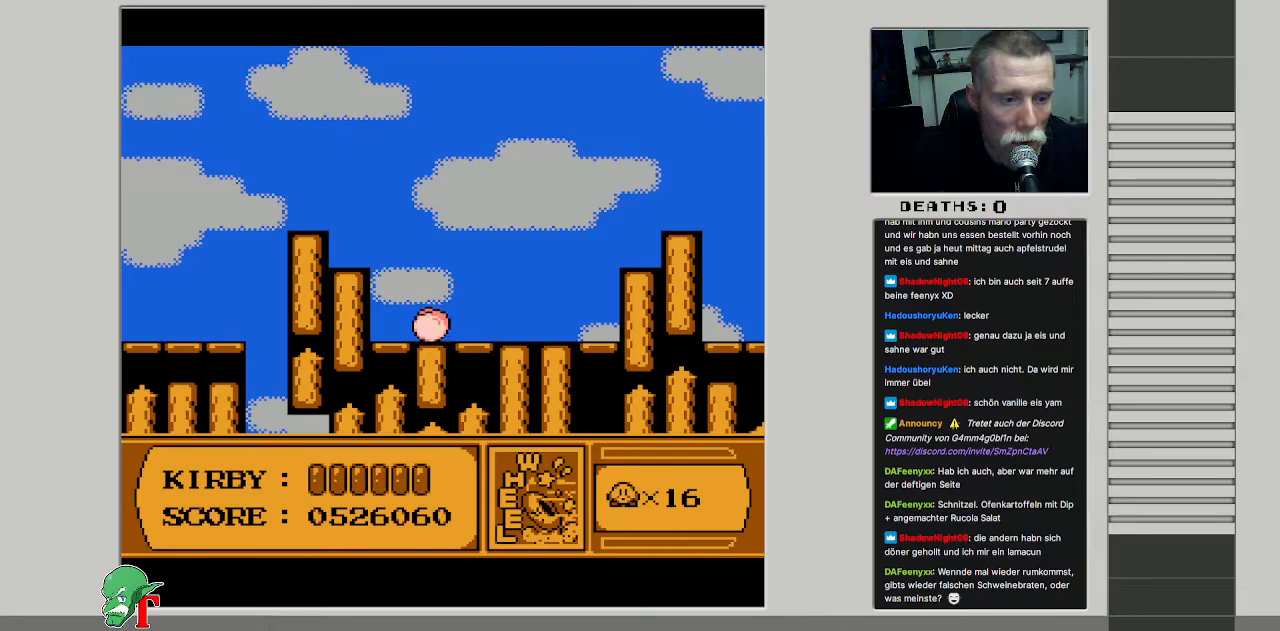
{"buttons": [], "events": [[67, "DPAD_RIGHT", "down"], [150, "DPAD_RIGHT", "up"], [283, "DPAD_RIGHT", "down"], [383, "DPAD_RIGHT", "up"]]}
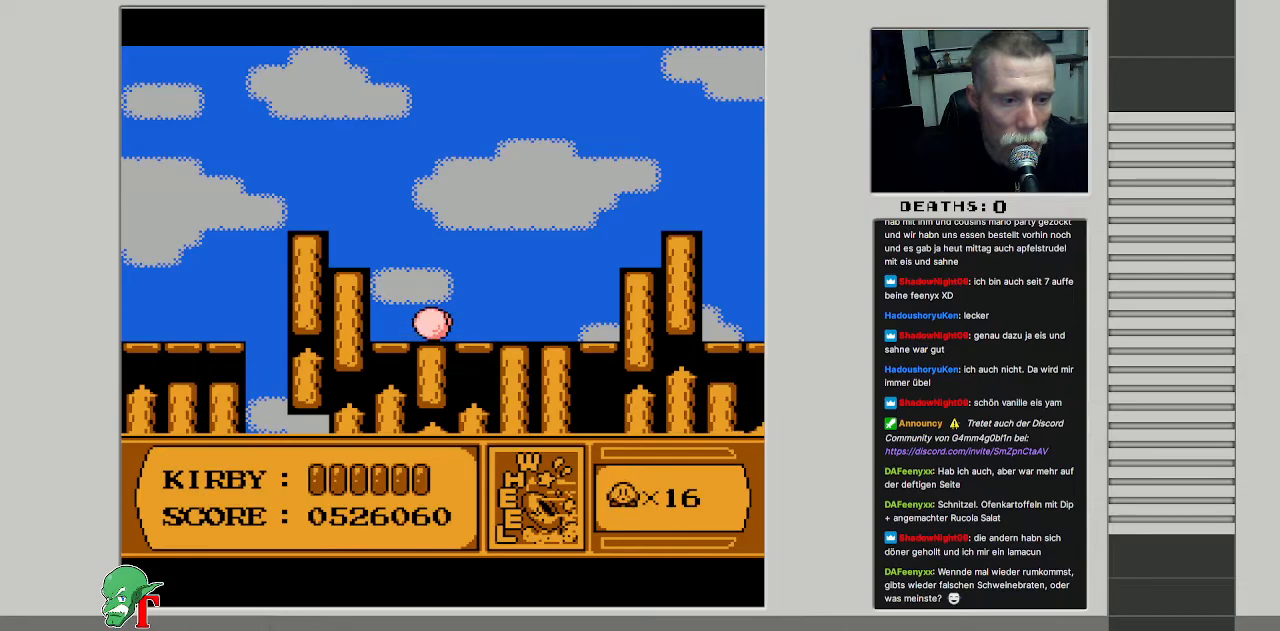
{"buttons": ["DPAD_RIGHT"], "events": [[33, "DPAD_RIGHT", "down"], [150, "DPAD_RIGHT", "up"], [267, "DPAD_RIGHT", "down"], [367, "DPAD_RIGHT", "up"], [500, "DPAD_RIGHT", "down"]]}
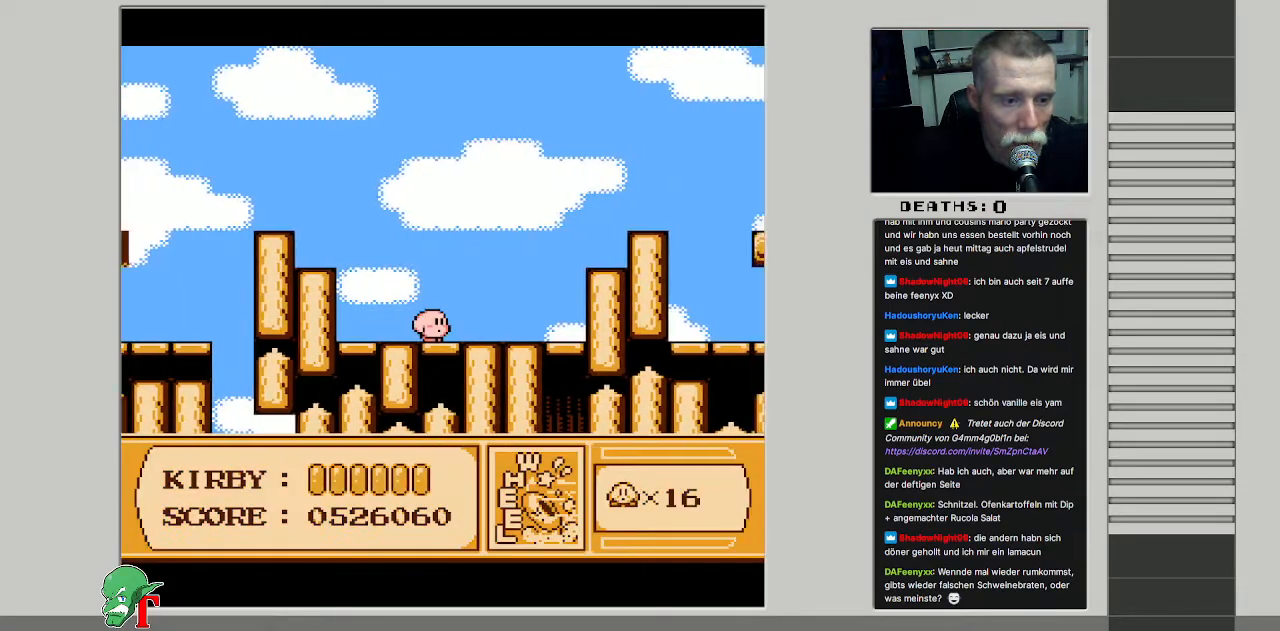
{"buttons": ["A", "DPAD_RIGHT"], "events": [[350, "A", "down"]]}
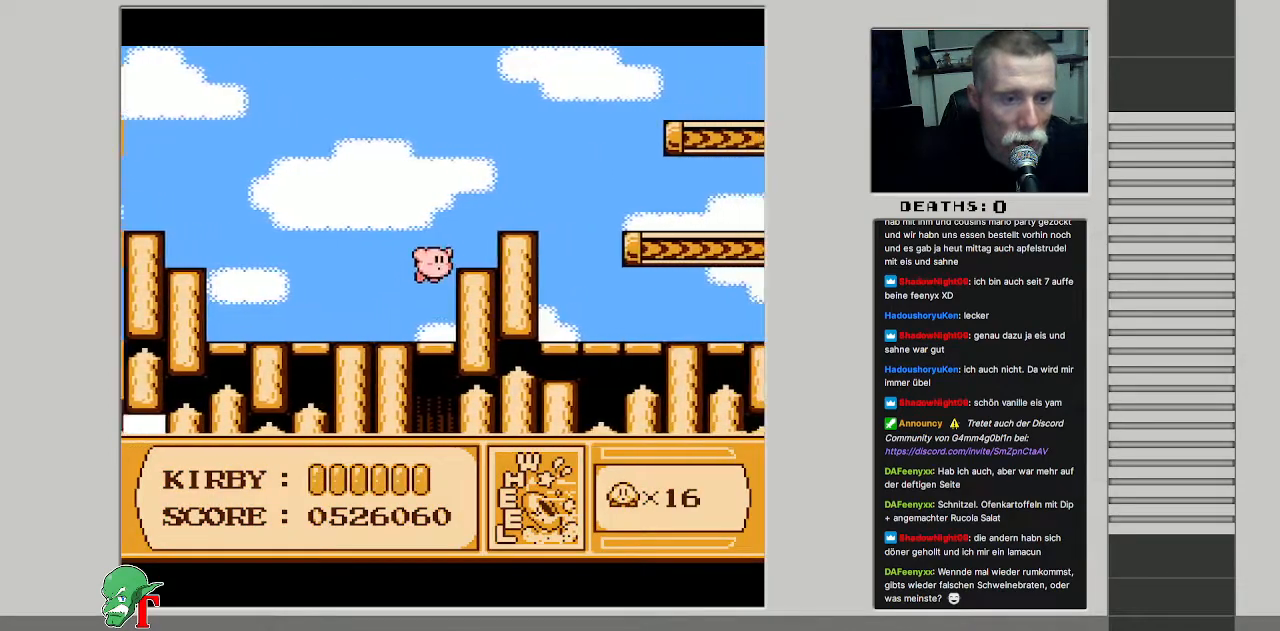
{"buttons": ["DPAD_RIGHT"], "events": [[267, "A", "up"]]}
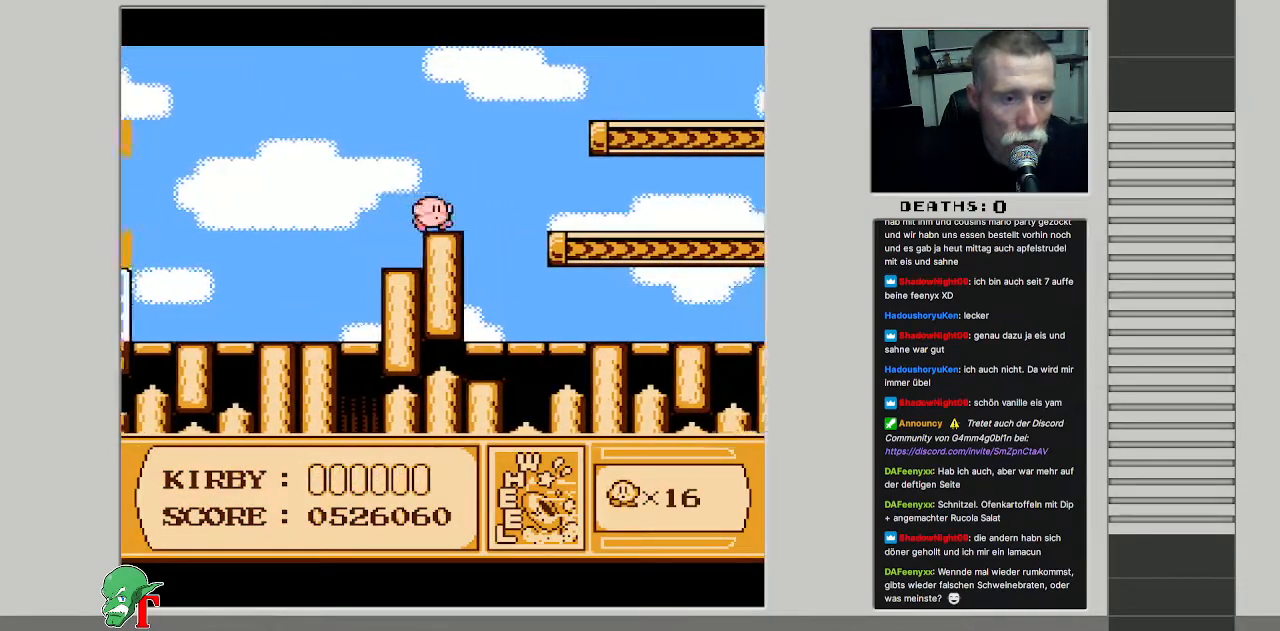
{"buttons": [], "events": [[267, "DPAD_RIGHT", "up"]]}
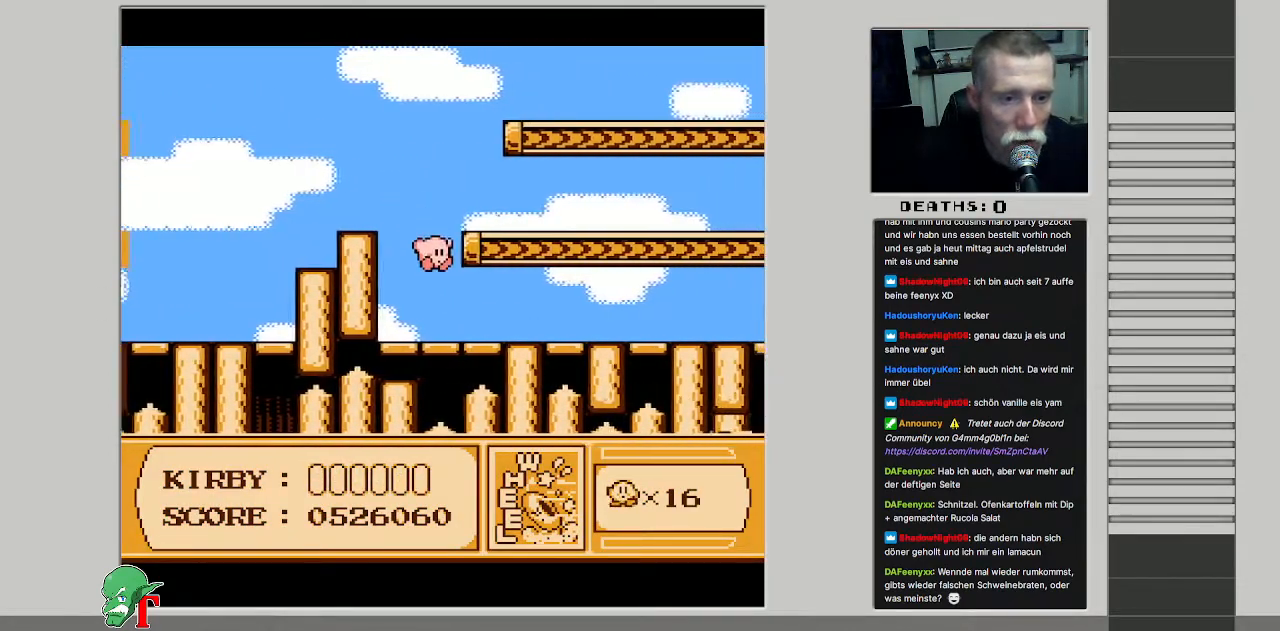
{"buttons": ["DPAD_RIGHT"], "events": [[183, "DPAD_RIGHT", "down"]]}
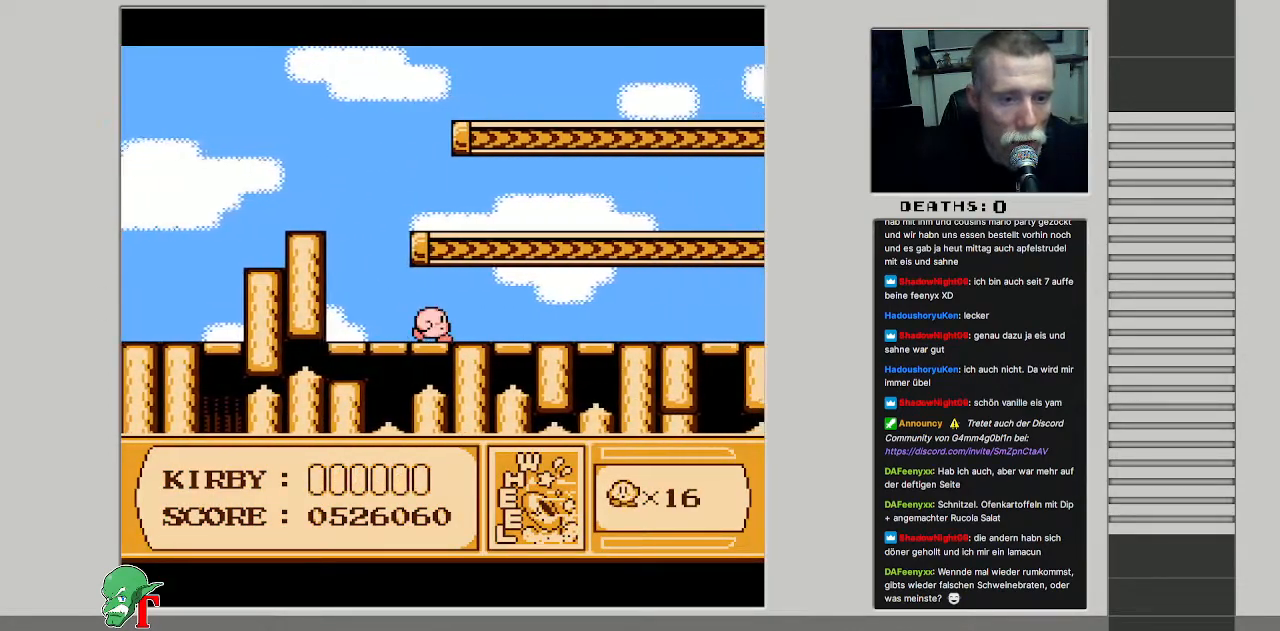
{"buttons": ["B", "DPAD_RIGHT"], "events": [[433, "B", "down"]]}
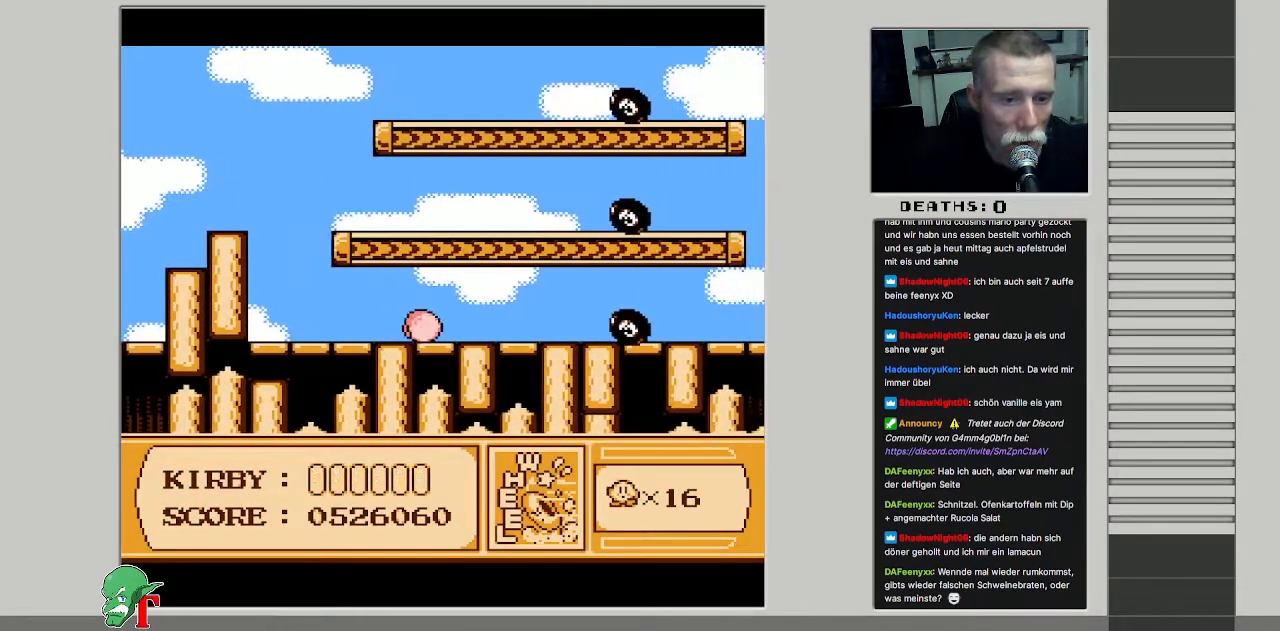
{"buttons": ["B", "DPAD_RIGHT"], "events": []}
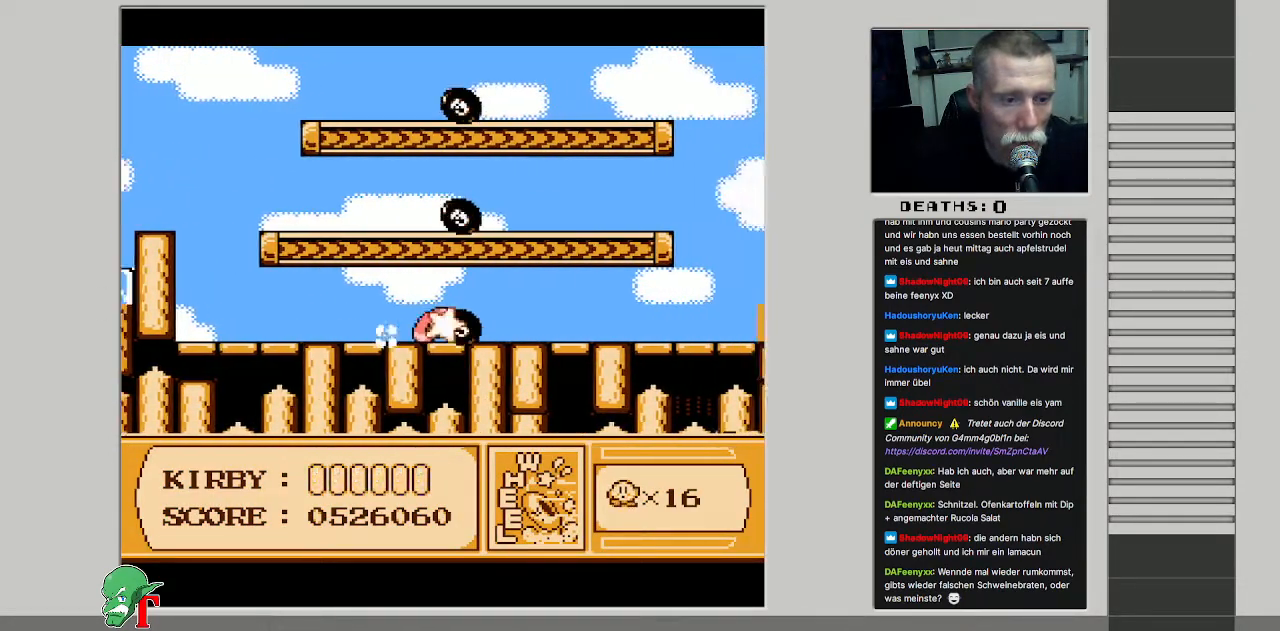
{"buttons": ["B", "DPAD_RIGHT"], "events": []}
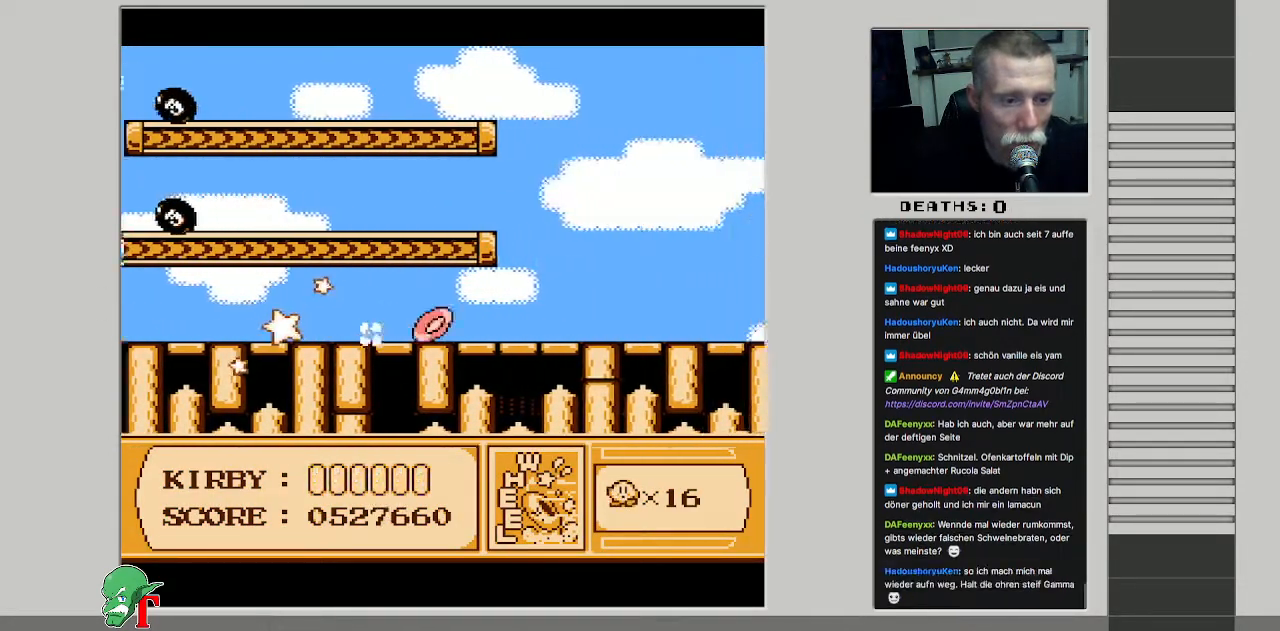
{"buttons": ["B", "DPAD_RIGHT"], "events": []}
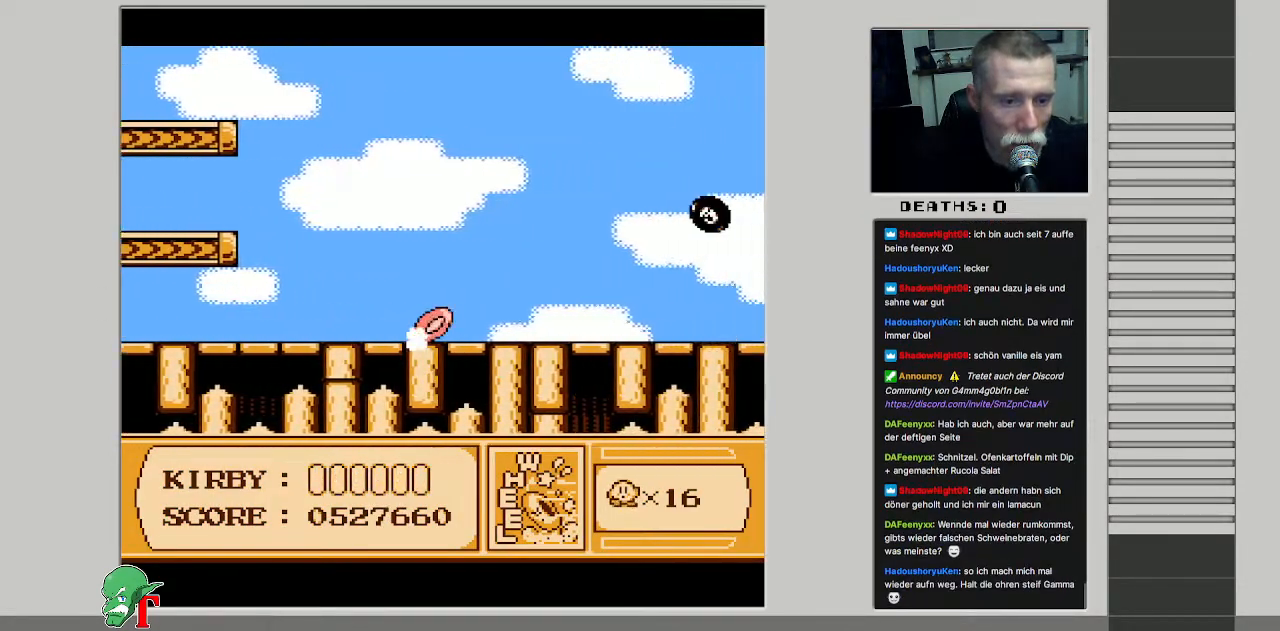
{"buttons": ["B", "DPAD_RIGHT"], "events": []}
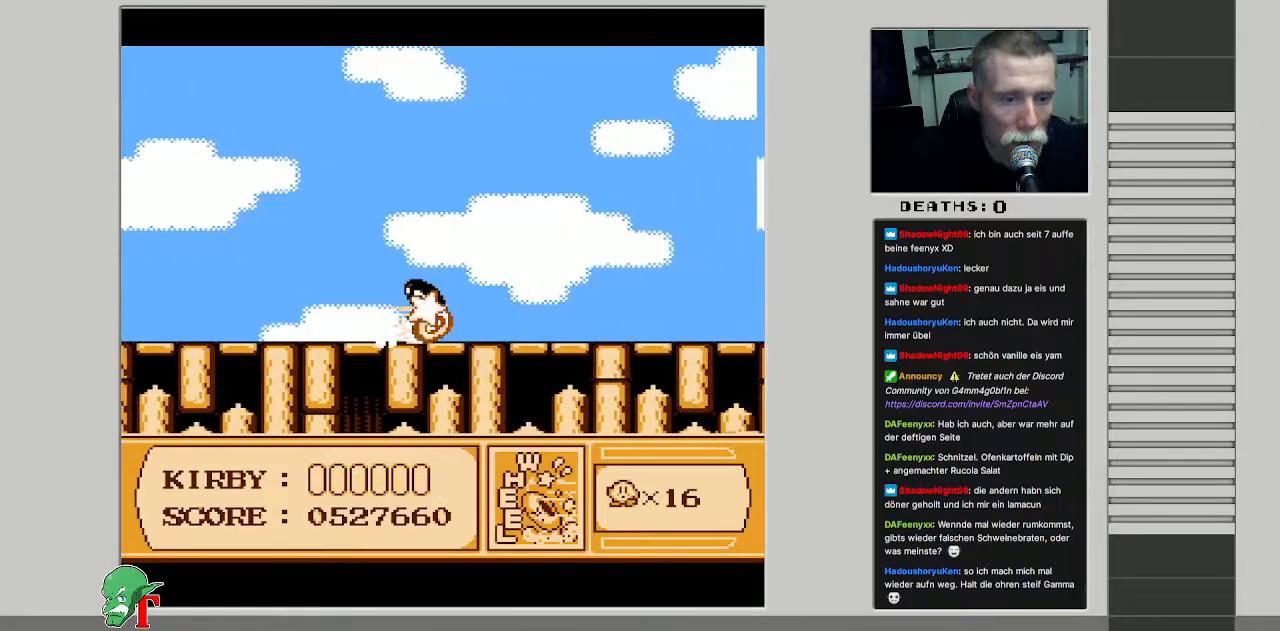
{"buttons": ["B", "DPAD_RIGHT"], "events": []}
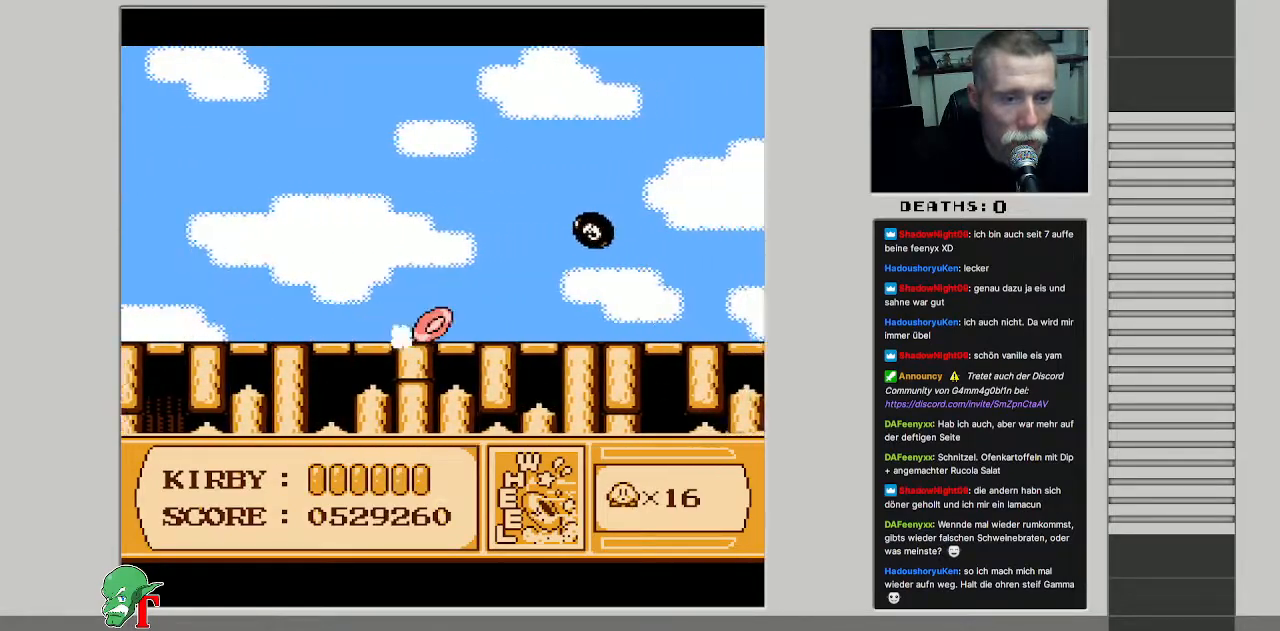
{"buttons": ["B", "DPAD_RIGHT"], "events": []}
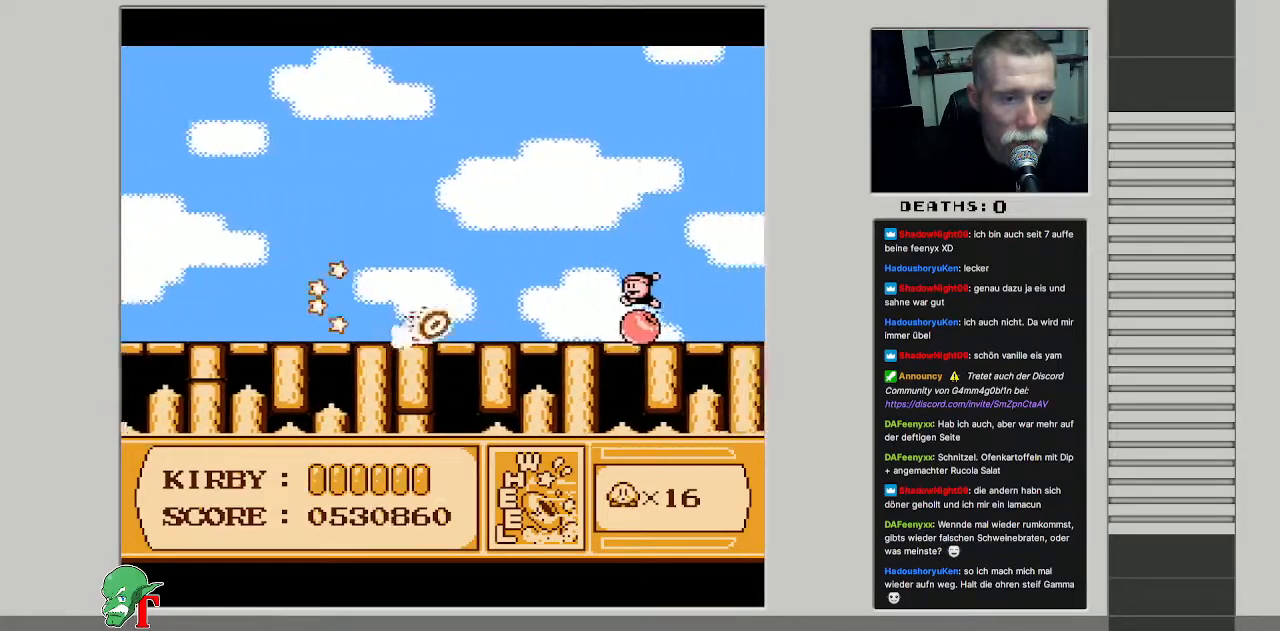
{"buttons": ["B", "DPAD_RIGHT"], "events": []}
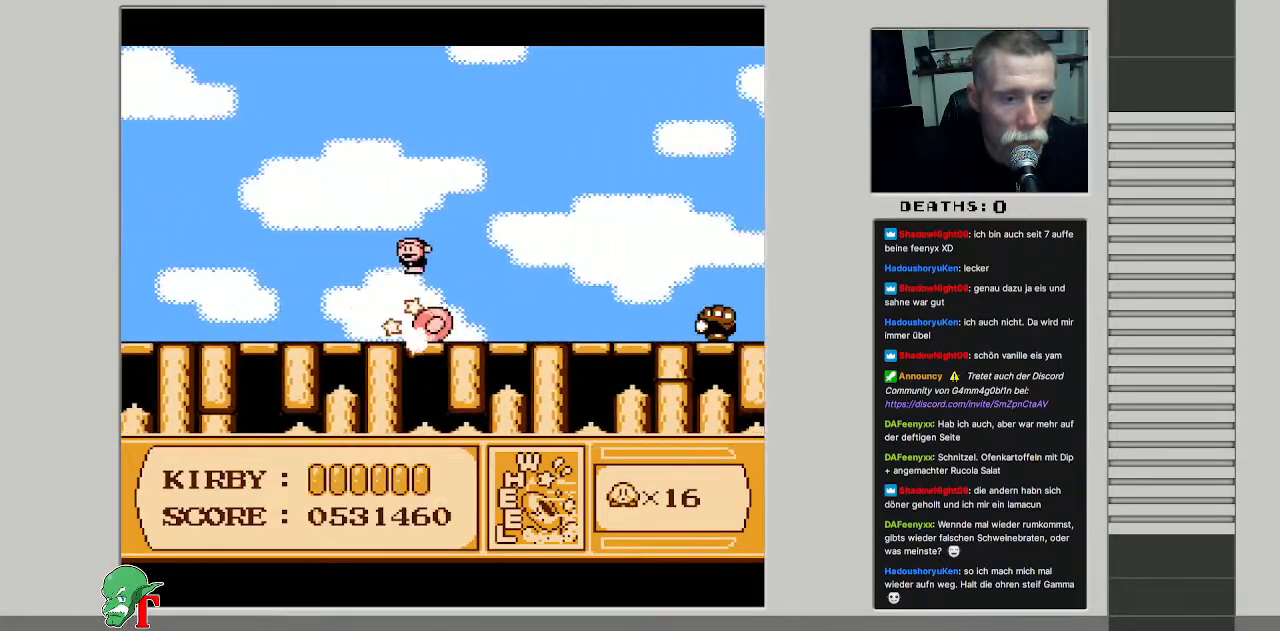
{"buttons": ["B", "DPAD_RIGHT"], "events": []}
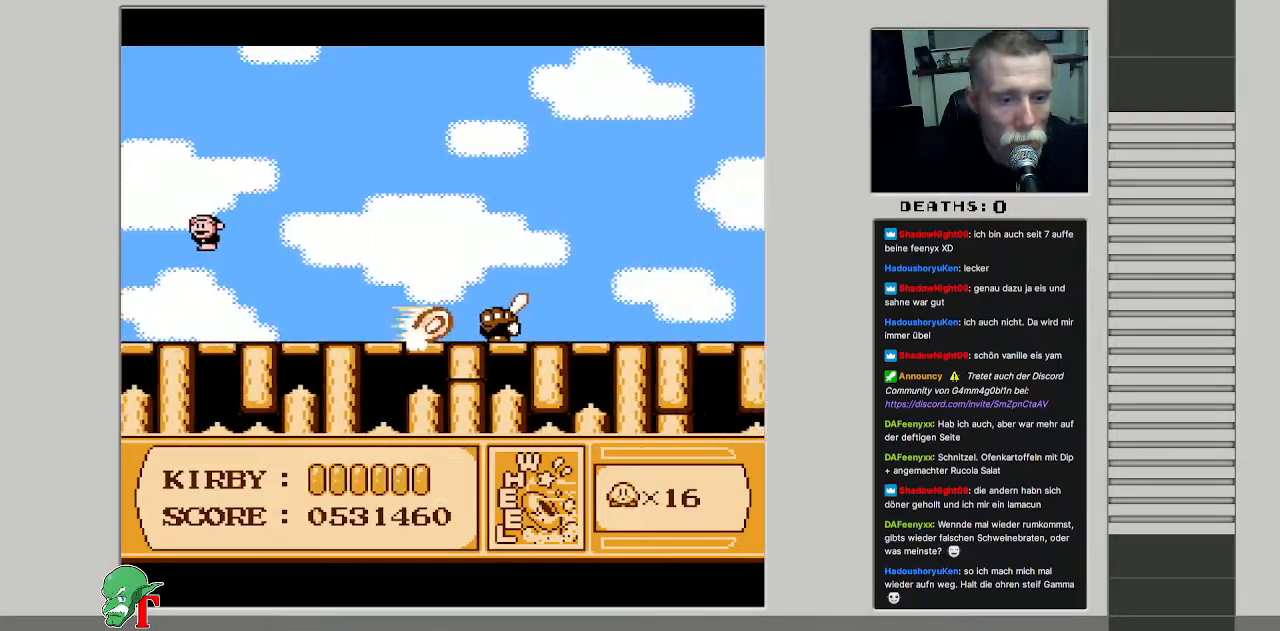
{"buttons": ["B", "DPAD_RIGHT"], "events": []}
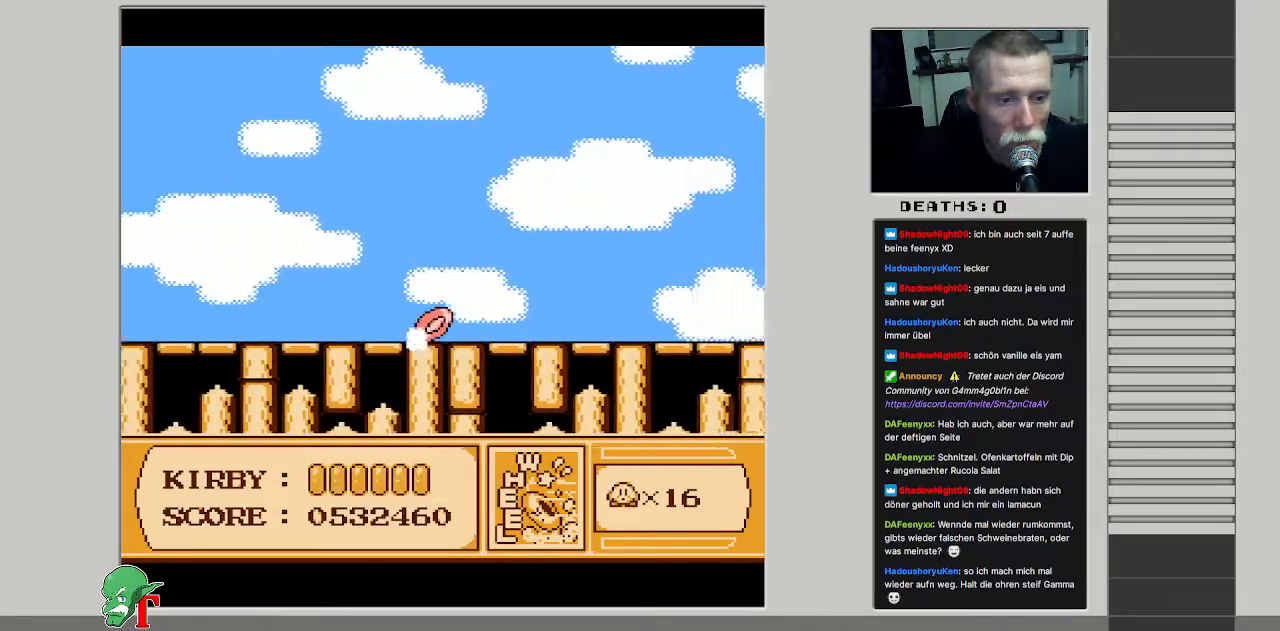
{"buttons": ["B", "DPAD_RIGHT"], "events": []}
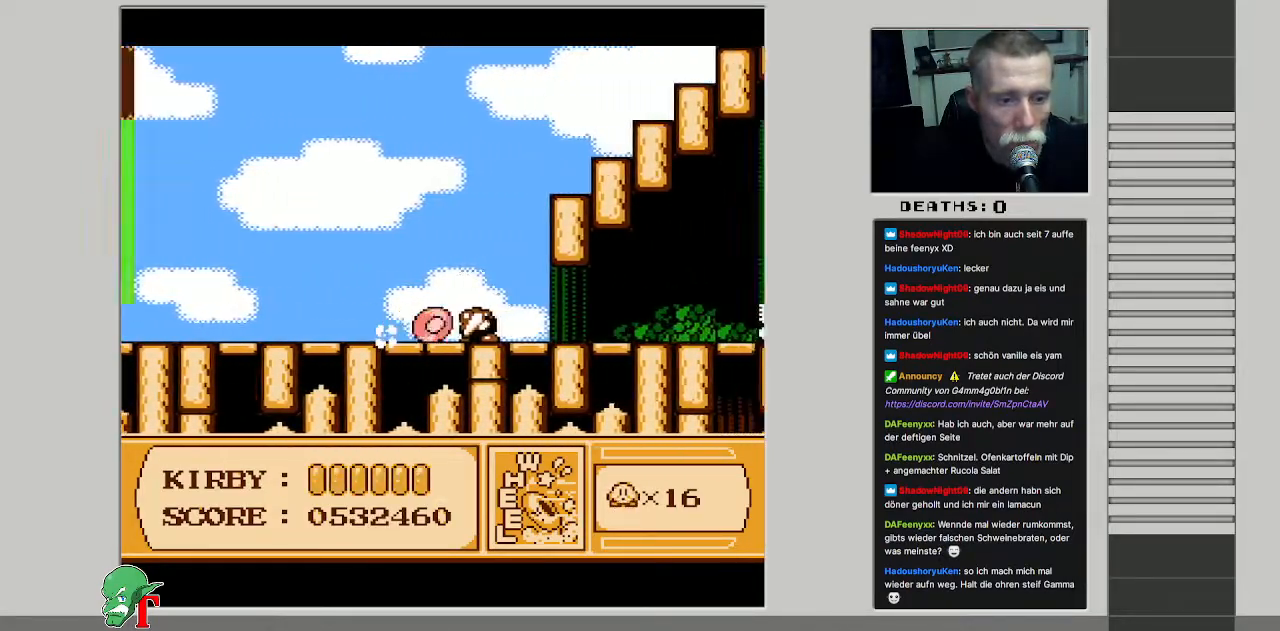
{"buttons": ["B", "DPAD_RIGHT"], "events": []}
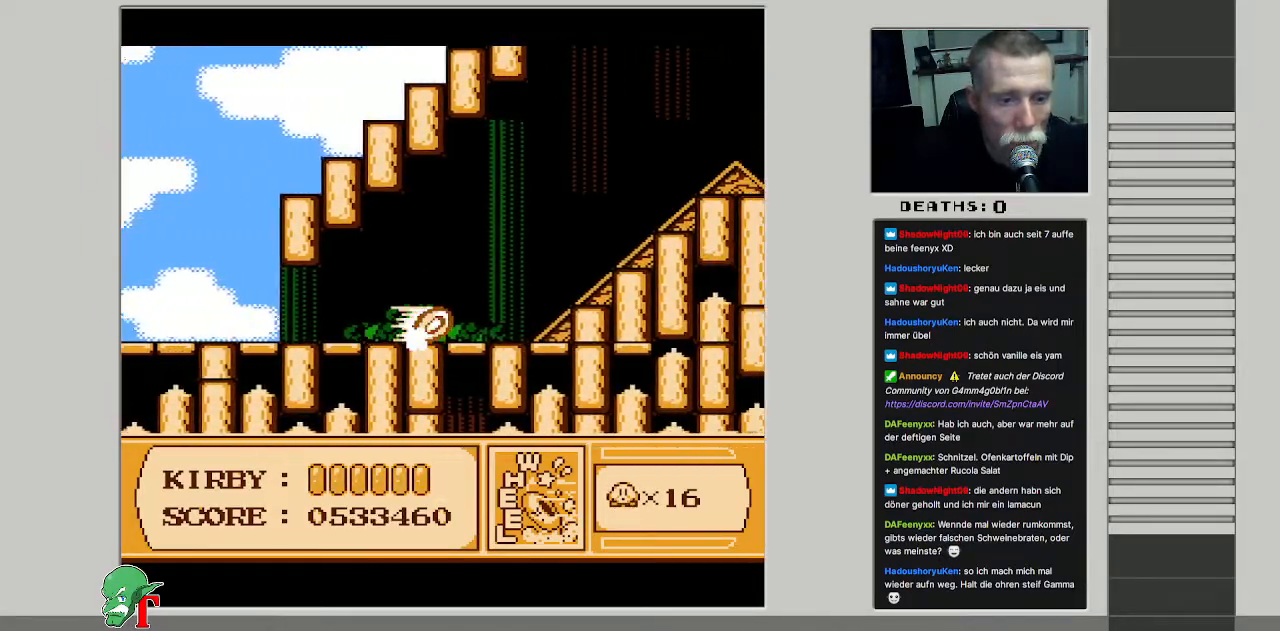
{"buttons": ["B", "DPAD_RIGHT"], "events": []}
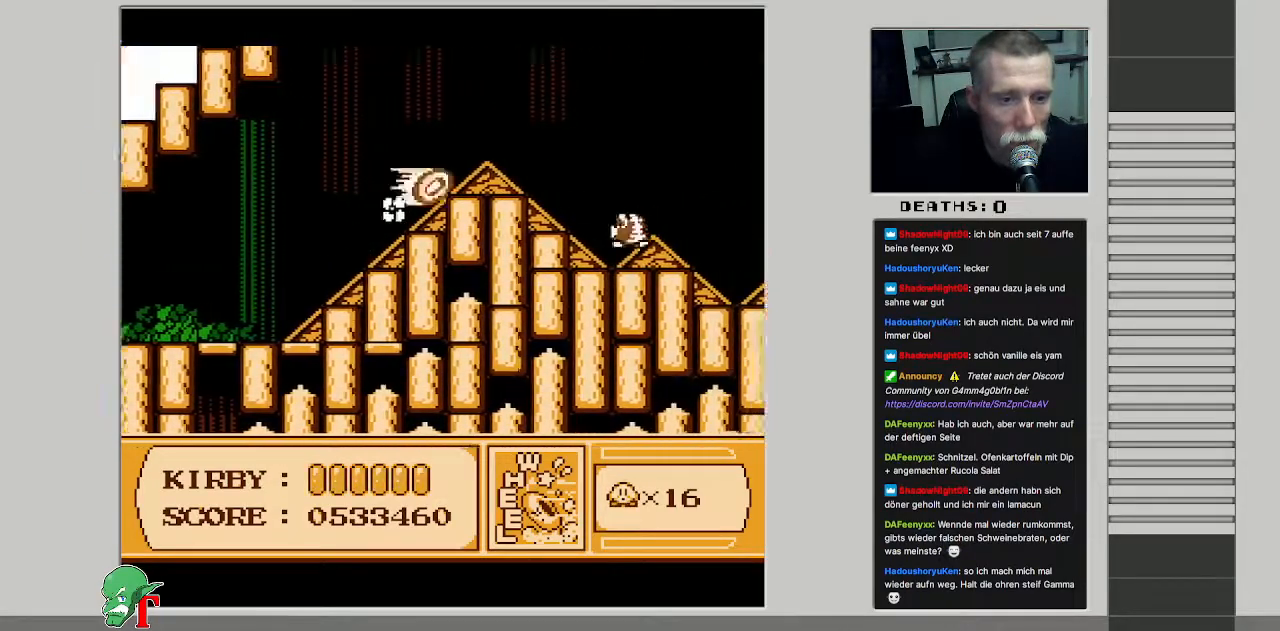
{"buttons": ["B", "DPAD_RIGHT"], "events": []}